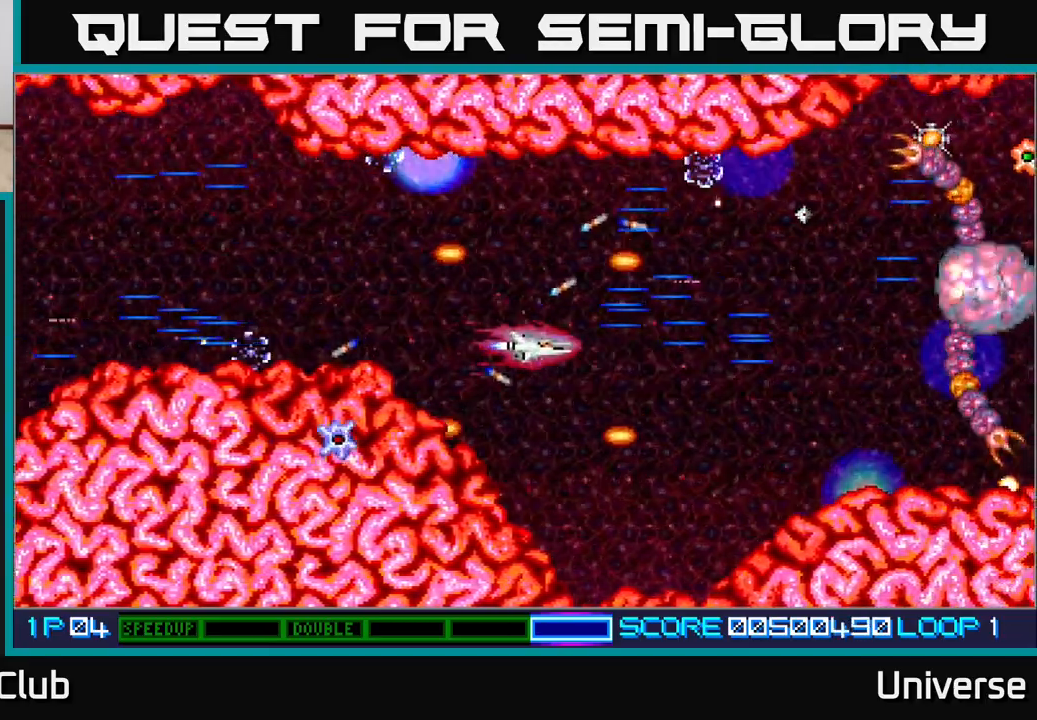
Gameplay with a controller (Xbox layout); each line is a JSON object with the inputs held at the frame after it (dt_ms = milliseconds from this image to that frame). "events" lists button and stick changes between this image and that frame as [ms after this image, input, new state], when the widget could be followed in between. Not read: left_stick right_stick.
{"dt_ms": 500, "buttons": ["A", "DPAD_UP", "DPAD_LEFT"], "events": [[133, "DPAD_RIGHT", "down"], [167, "DPAD_DOWN", "up"], [167, "DPAD_RIGHT", "up"], [167, "DPAD_UP", "down"], [417, "DPAD_LEFT", "down"]]}
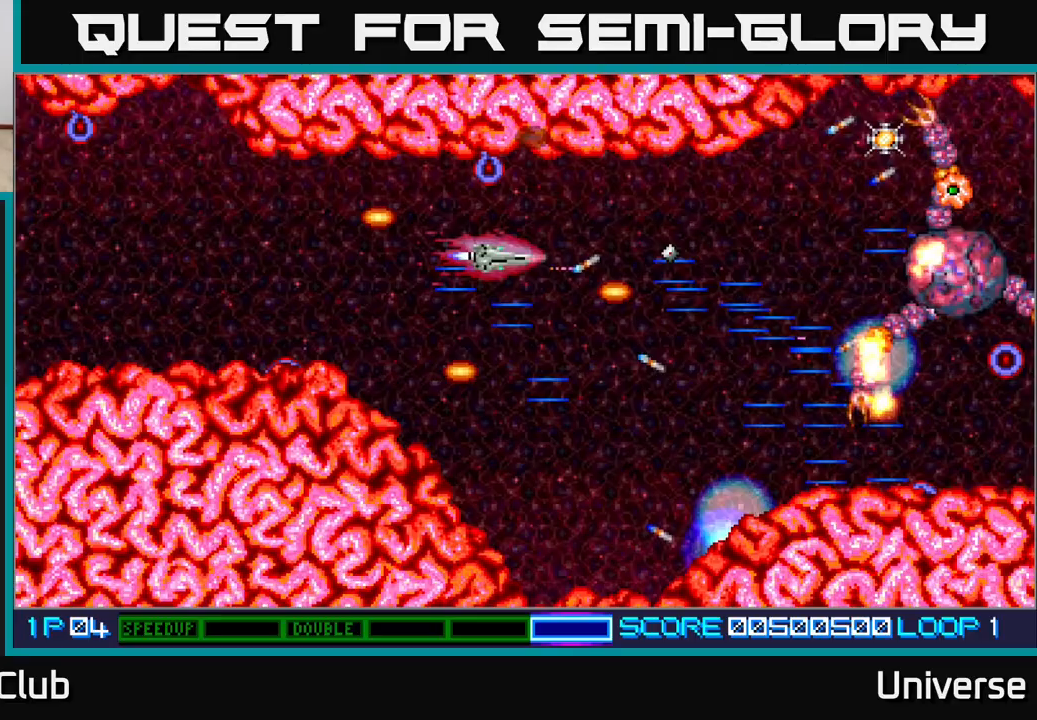
{"dt_ms": 500, "buttons": ["A", "DPAD_UP"], "events": [[33, "DPAD_UP", "up"], [133, "DPAD_DOWN", "down"], [150, "DPAD_LEFT", "up"], [317, "DPAD_DOWN", "up"], [317, "DPAD_LEFT", "down"], [333, "DPAD_UP", "down"], [417, "DPAD_LEFT", "up"]]}
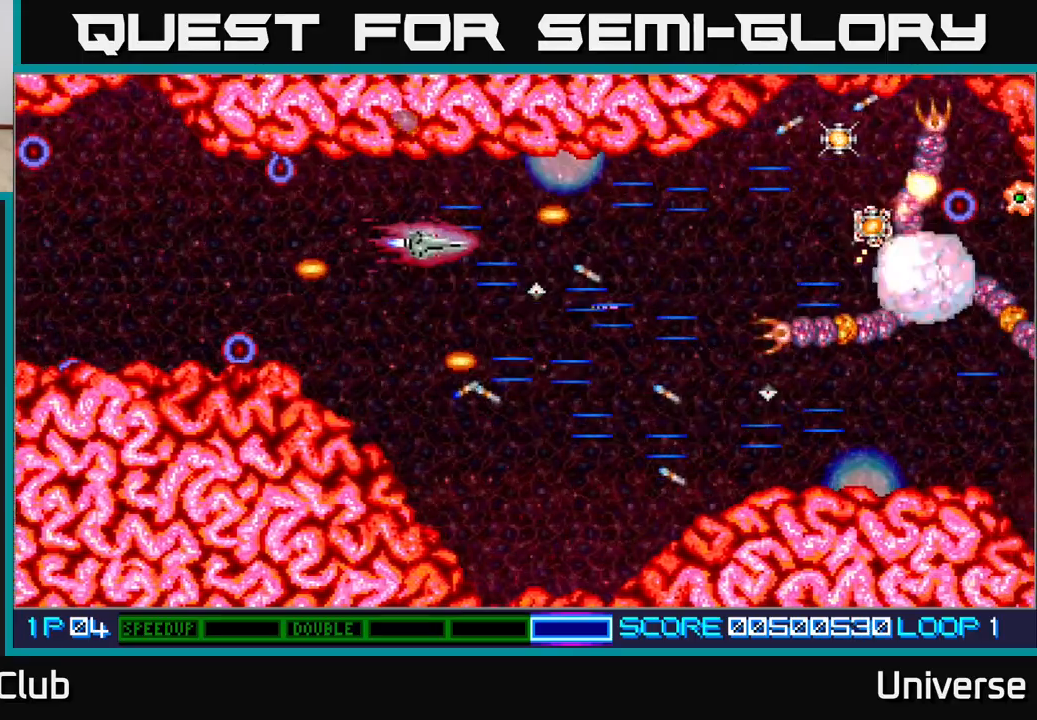
{"dt_ms": 500, "buttons": ["A", "DPAD_RIGHT"], "events": [[17, "DPAD_RIGHT", "down"], [83, "DPAD_UP", "up"], [250, "DPAD_DOWN", "down"], [417, "DPAD_DOWN", "up"]]}
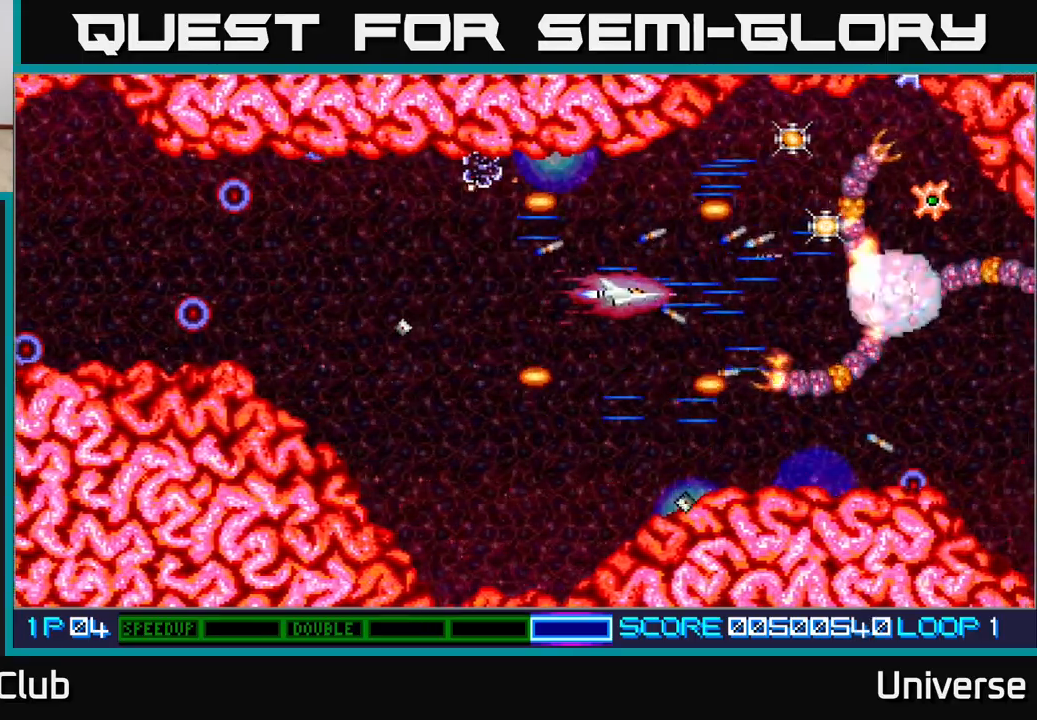
{"dt_ms": 500, "buttons": ["A"], "events": [[83, "DPAD_DOWN", "down"], [150, "DPAD_DOWN", "up"], [150, "DPAD_RIGHT", "up"]]}
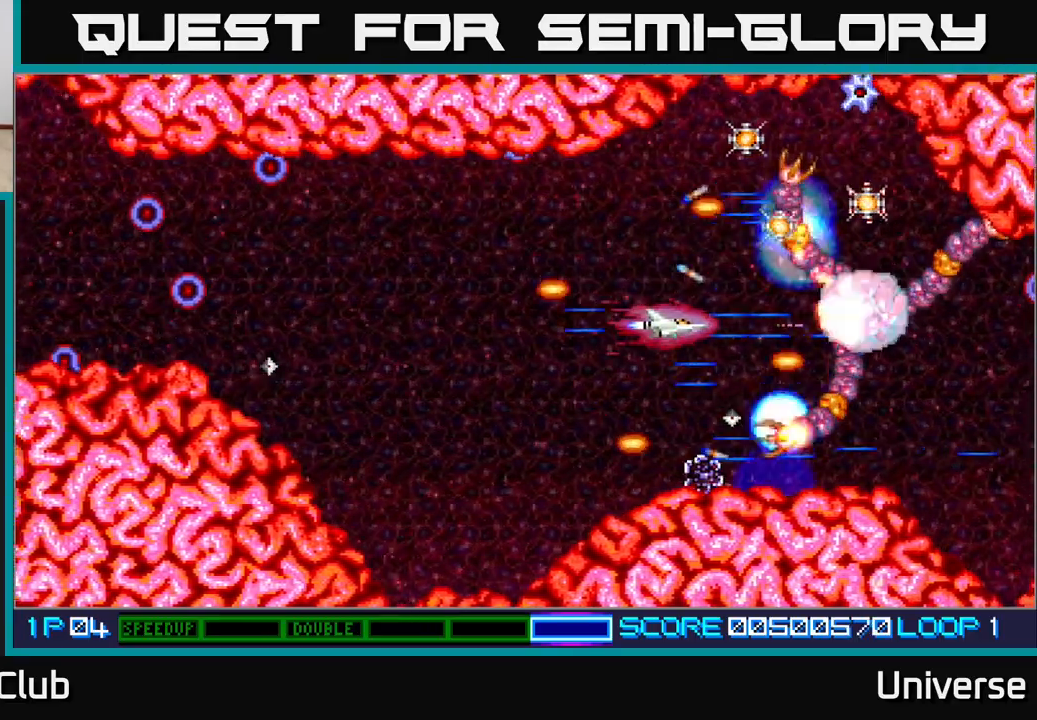
{"dt_ms": 500, "buttons": ["A"], "events": []}
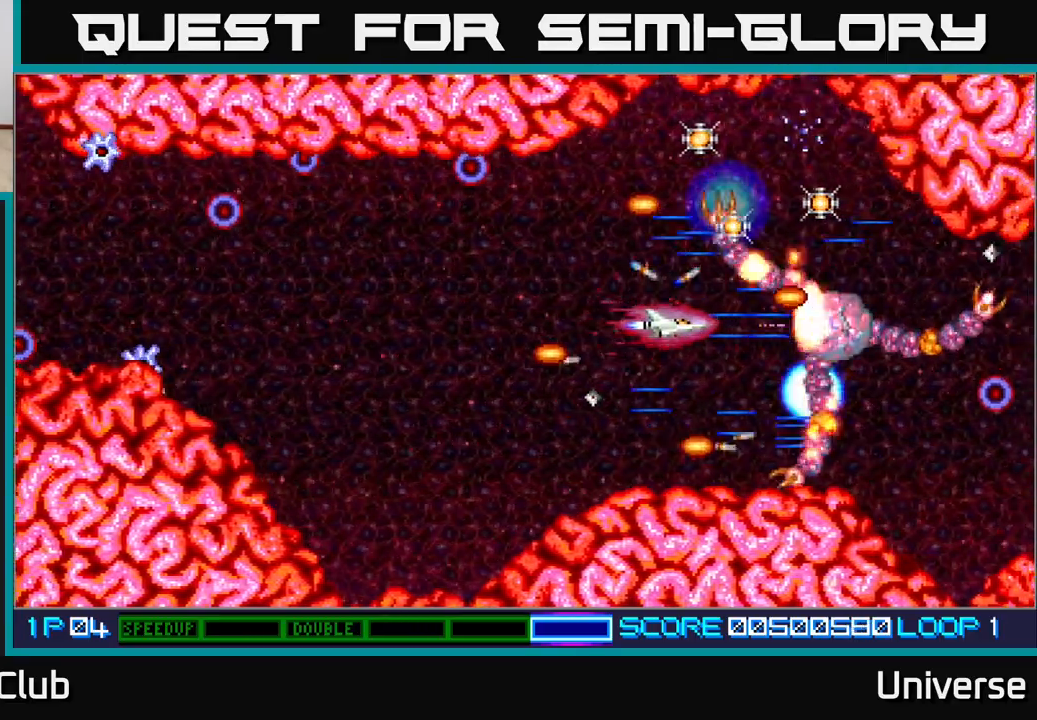
{"dt_ms": 500, "buttons": ["A"], "events": [[233, "DPAD_LEFT", "down"], [367, "DPAD_LEFT", "up"]]}
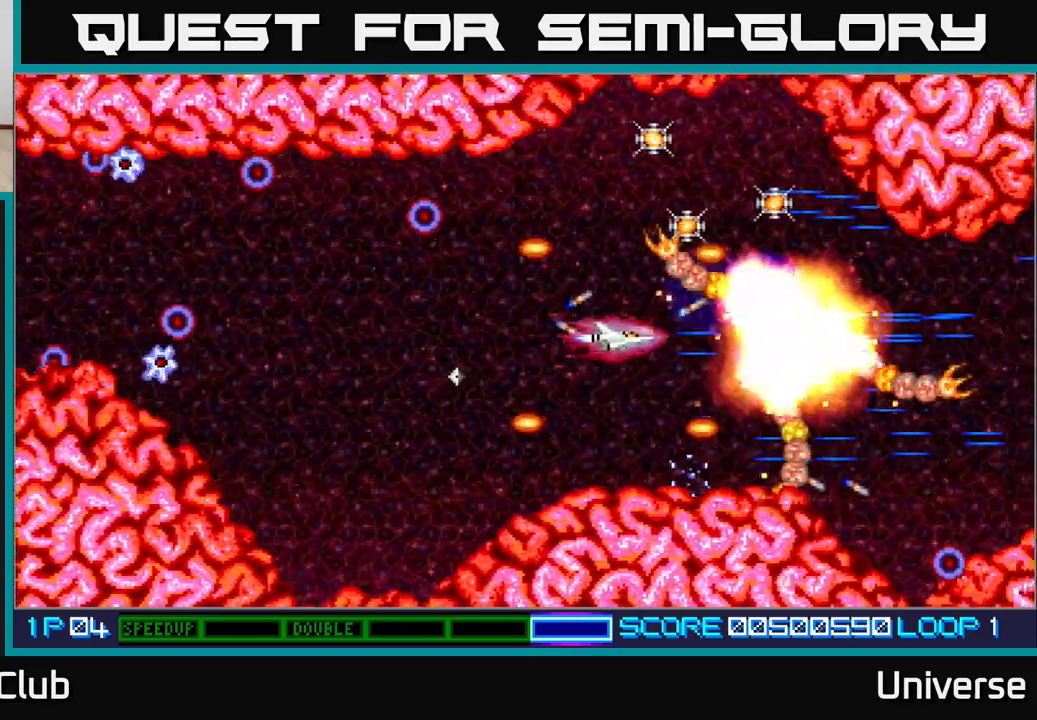
{"dt_ms": 500, "buttons": ["A", "DPAD_UP"], "events": [[17, "DPAD_DOWN", "down"], [83, "DPAD_DOWN", "up"], [283, "DPAD_UP", "down"]]}
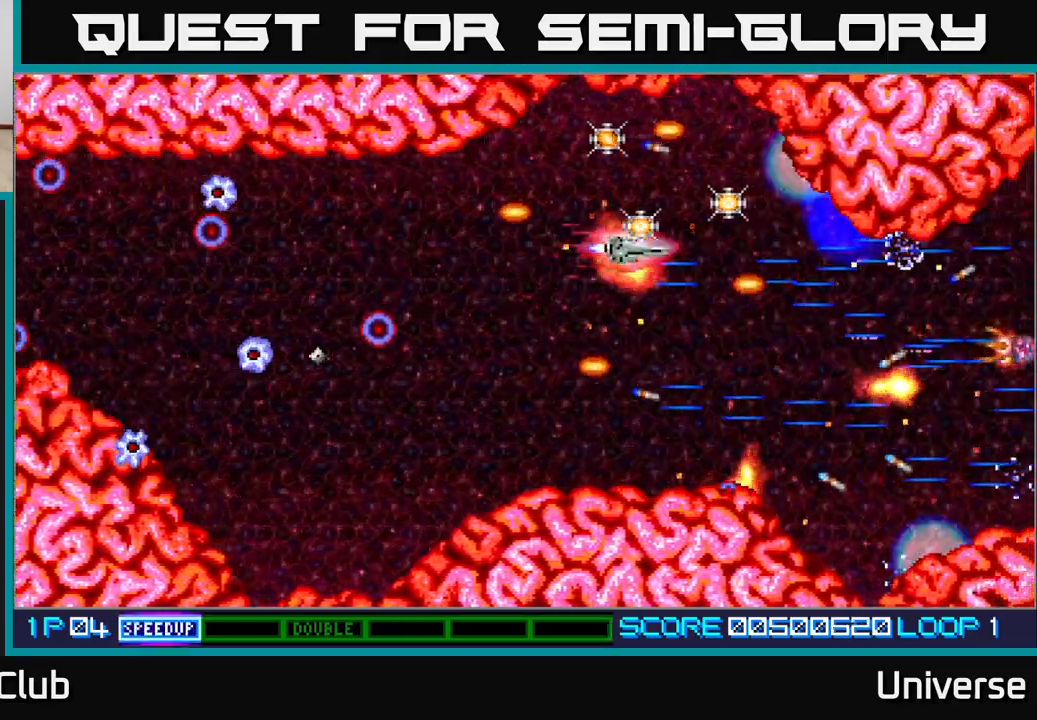
{"dt_ms": 500, "buttons": ["A", "DPAD_UP", "DPAD_LEFT"], "events": [[17, "DPAD_RIGHT", "down"], [83, "DPAD_UP", "up"], [167, "DPAD_UP", "down"], [200, "DPAD_RIGHT", "up"], [233, "DPAD_LEFT", "down"], [300, "DPAD_UP", "up"], [483, "DPAD_UP", "down"]]}
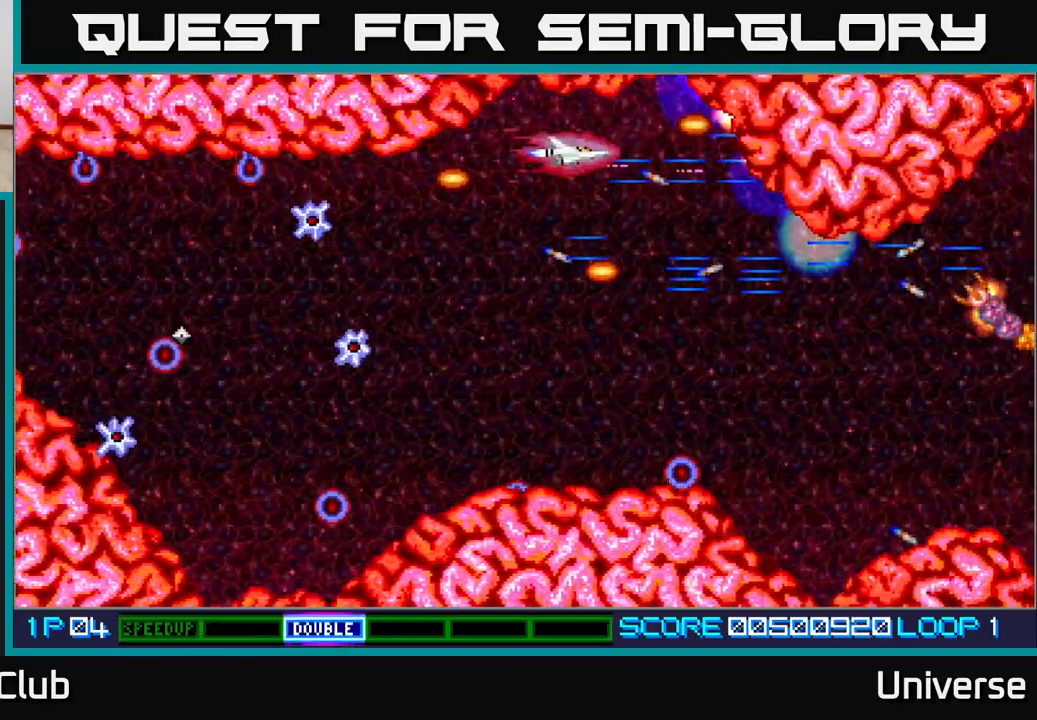
{"dt_ms": 500, "buttons": ["A", "R1", "DPAD_DOWN"], "events": [[83, "DPAD_UP", "up"], [100, "DPAD_DOWN", "down"], [150, "DPAD_LEFT", "up"], [267, "R1", "down"]]}
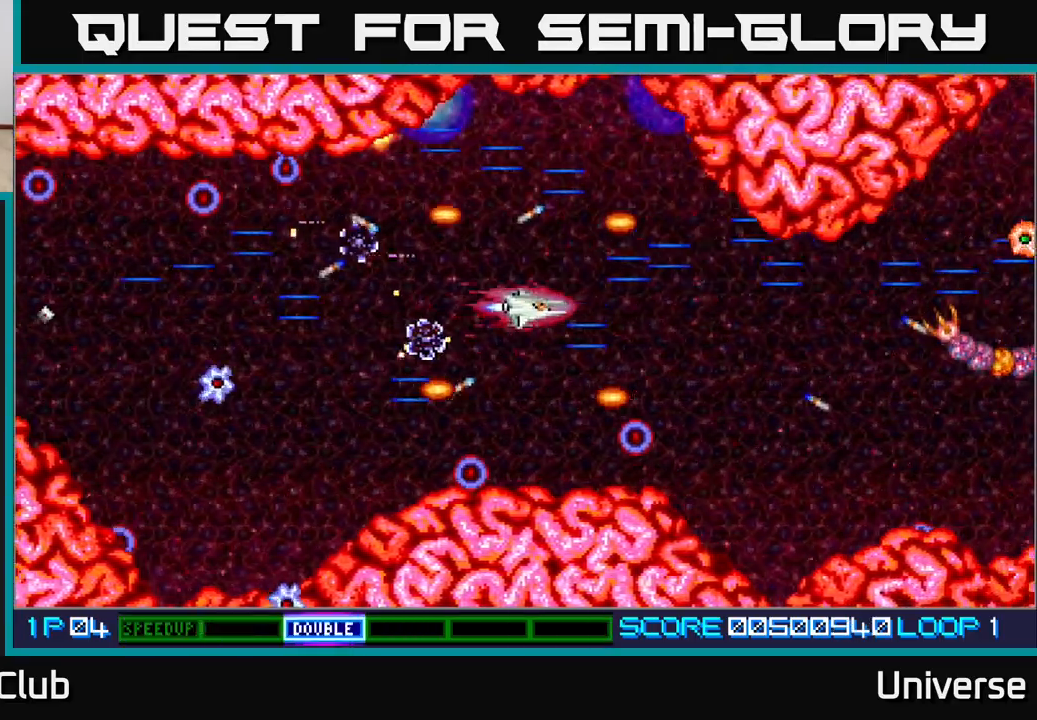
{"dt_ms": 500, "buttons": ["A", "DPAD_LEFT"], "events": [[167, "DPAD_DOWN", "up"], [167, "DPAD_LEFT", "down"], [217, "DPAD_UP", "down"], [483, "DPAD_UP", "up"], [500, "R1", "up"]]}
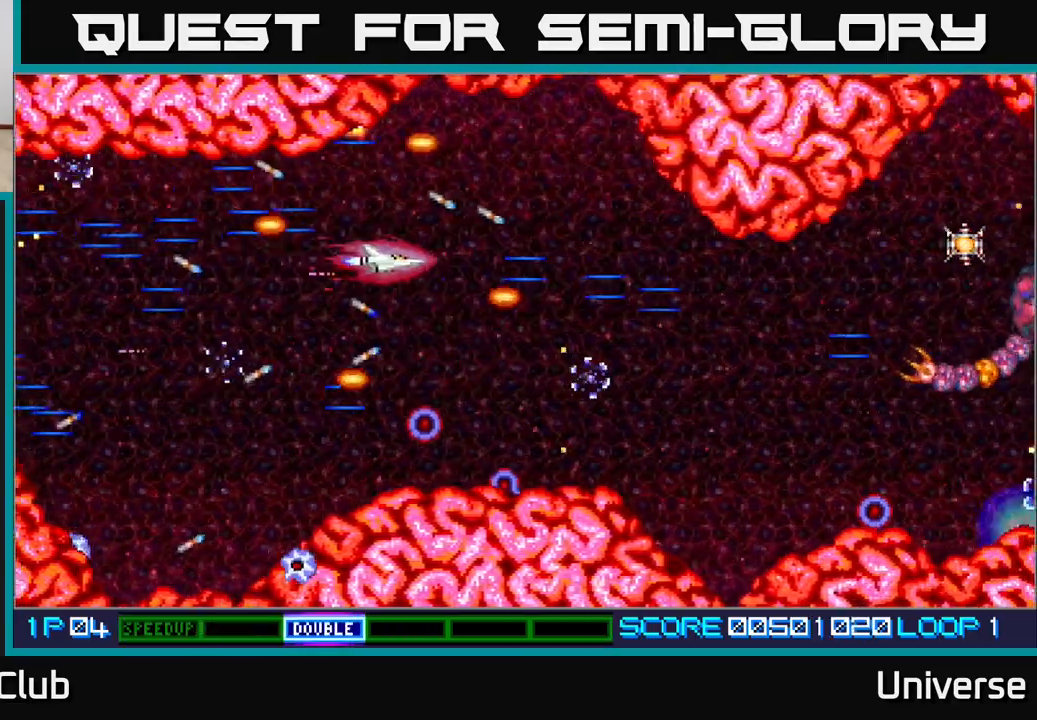
{"dt_ms": 500, "buttons": ["A", "DPAD_DOWN"], "events": [[17, "DPAD_DOWN", "down"], [67, "DPAD_LEFT", "up"], [100, "DPAD_LEFT", "down"], [183, "DPAD_DOWN", "up"], [300, "DPAD_DOWN", "down"], [367, "DPAD_LEFT", "up"]]}
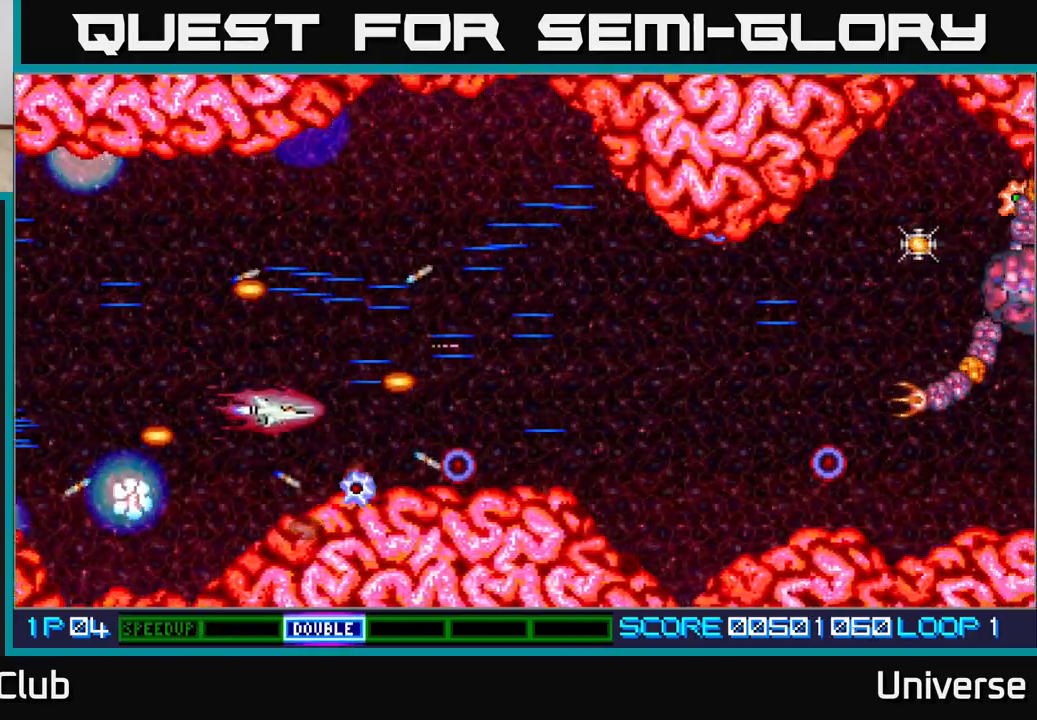
{"dt_ms": 500, "buttons": ["A", "DPAD_UP", "DPAD_RIGHT"], "events": [[17, "DPAD_RIGHT", "down"], [33, "DPAD_DOWN", "up"], [67, "DPAD_UP", "down"], [183, "R1", "down"], [233, "DPAD_UP", "up"], [433, "DPAD_UP", "down"], [500, "R1", "up"]]}
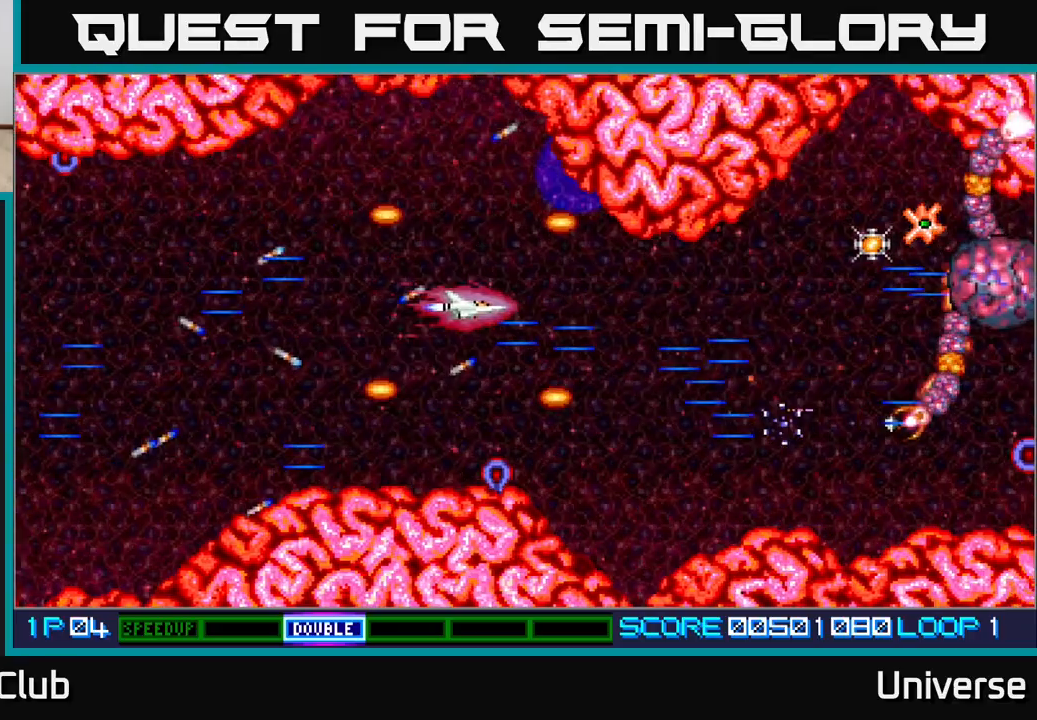
{"dt_ms": 500, "buttons": ["A", "DPAD_RIGHT"], "events": [[33, "DPAD_UP", "up"]]}
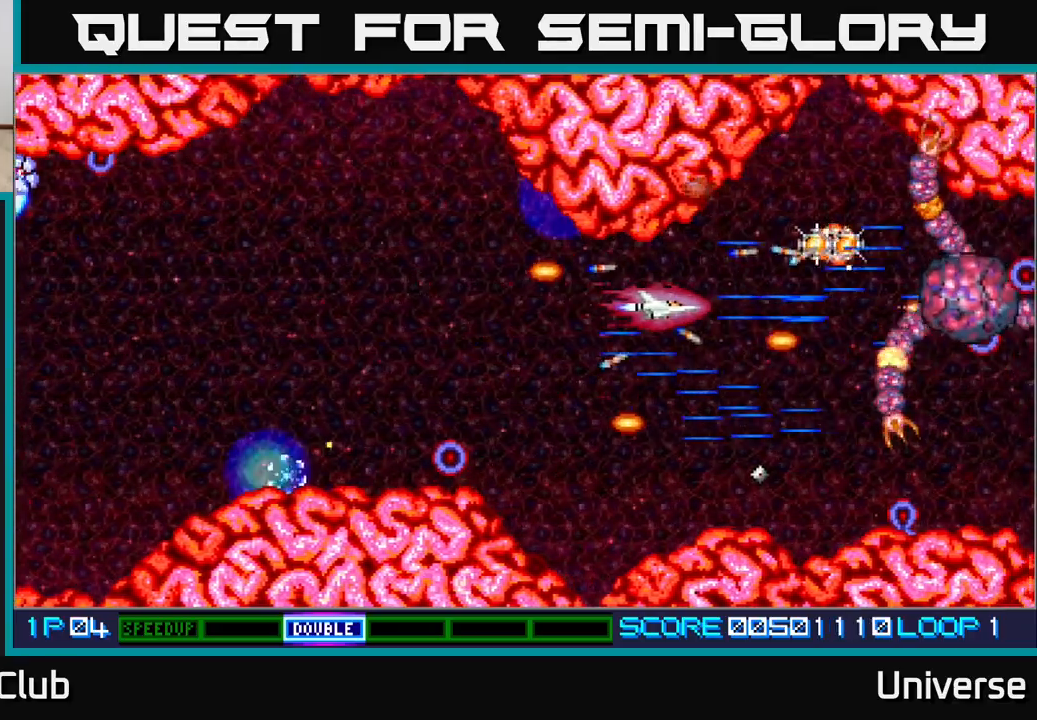
{"dt_ms": 500, "buttons": ["A"], "events": [[267, "DPAD_RIGHT", "up"]]}
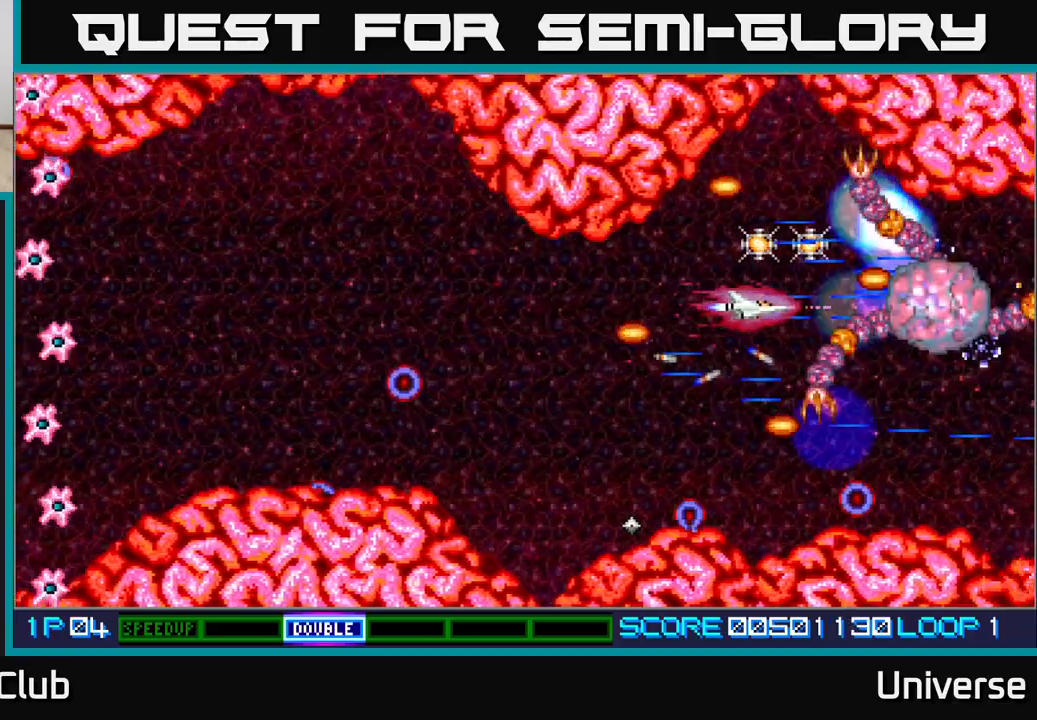
{"dt_ms": 500, "buttons": ["A", "DPAD_RIGHT"], "events": [[267, "DPAD_LEFT", "down"], [383, "DPAD_UP", "down"], [450, "DPAD_LEFT", "up"], [483, "DPAD_RIGHT", "down"], [500, "DPAD_UP", "up"]]}
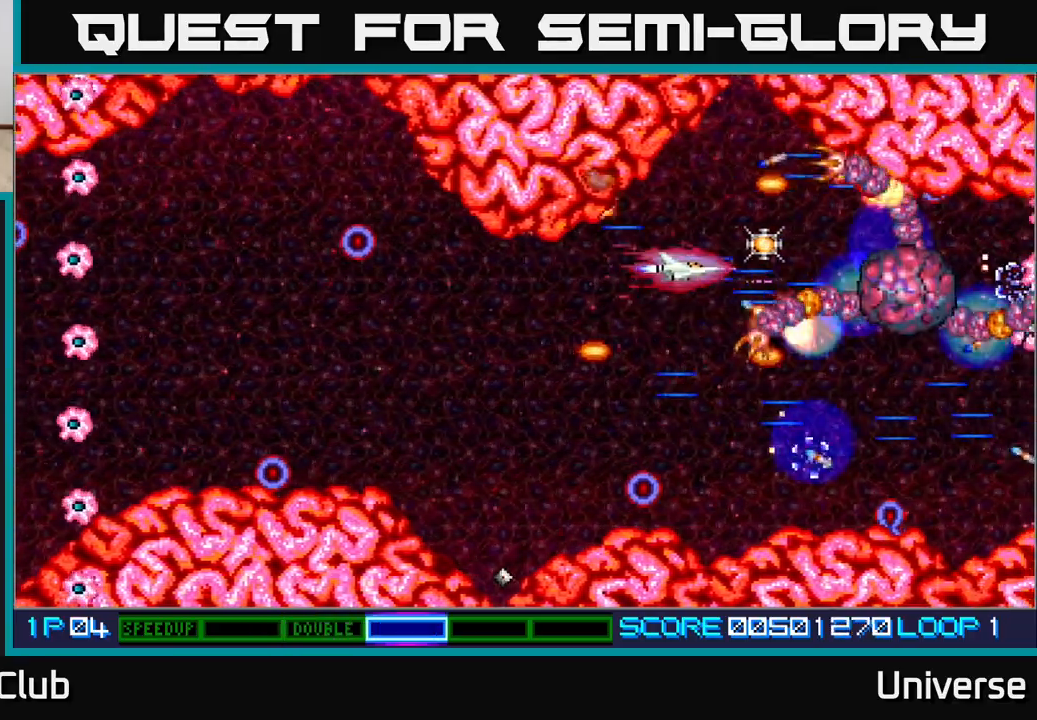
{"dt_ms": 500, "buttons": ["A", "DPAD_DOWN", "DPAD_LEFT"], "events": [[17, "DPAD_RIGHT", "up"], [200, "DPAD_RIGHT", "down"], [200, "DPAD_UP", "down"], [267, "DPAD_UP", "up"], [317, "DPAD_UP", "down"], [333, "DPAD_LEFT", "down"], [333, "DPAD_RIGHT", "up"], [333, "DPAD_UP", "up"], [467, "DPAD_DOWN", "down"]]}
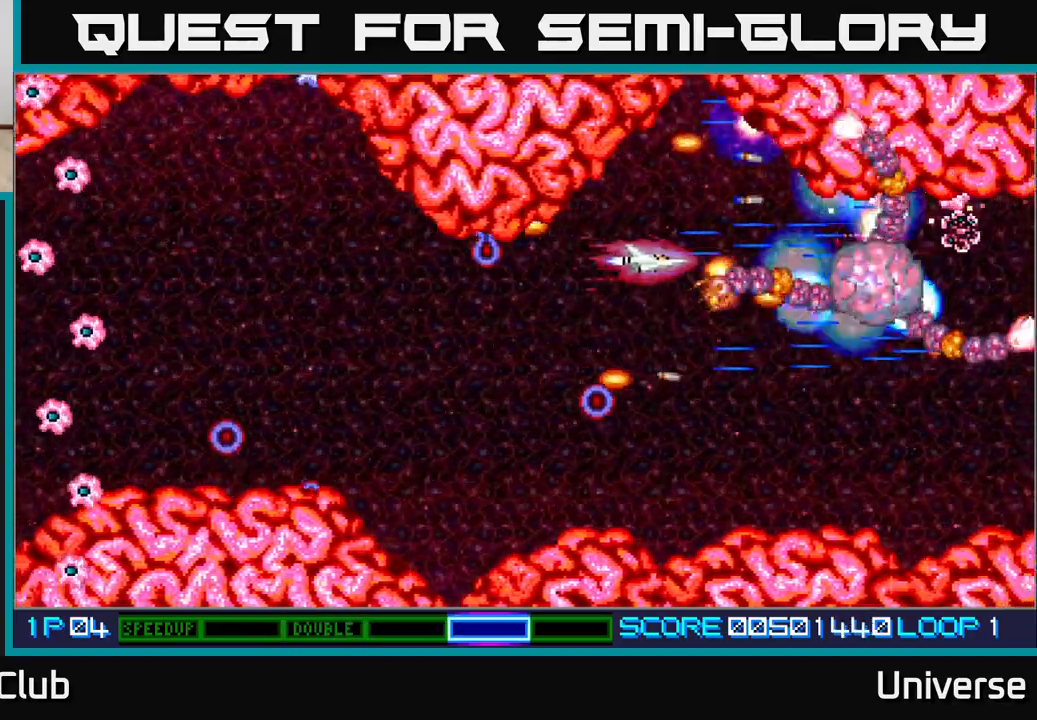
{"dt_ms": 1000, "buttons": ["A", "R1", "DPAD_DOWN"]}
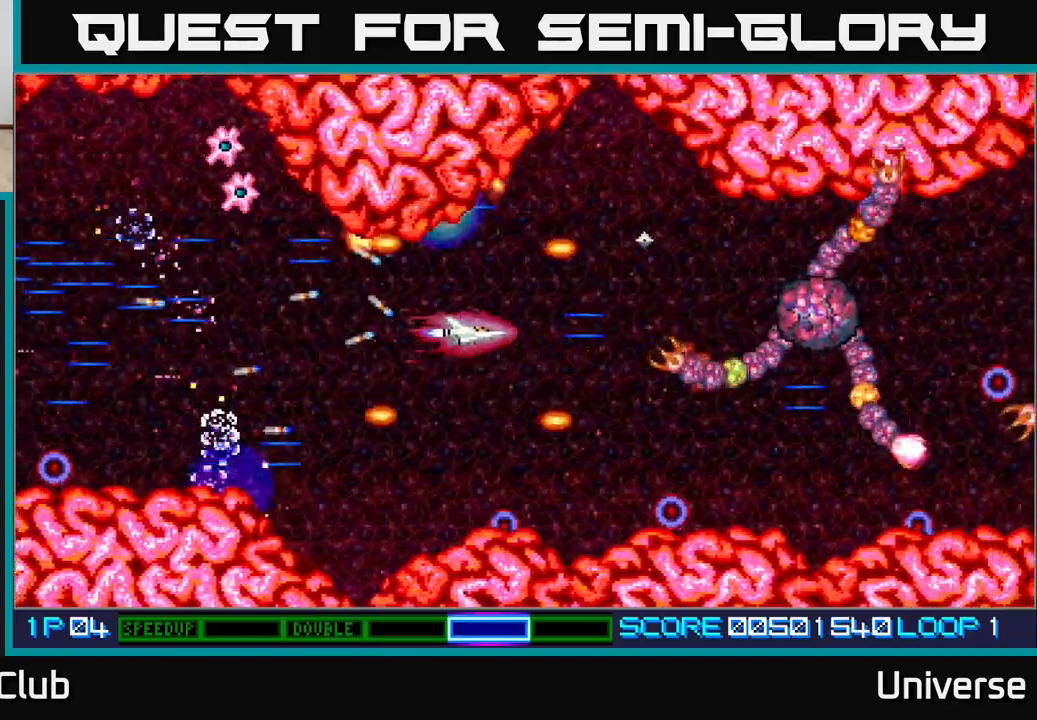
{"dt_ms": 500, "buttons": ["A", "DPAD_LEFT"]}
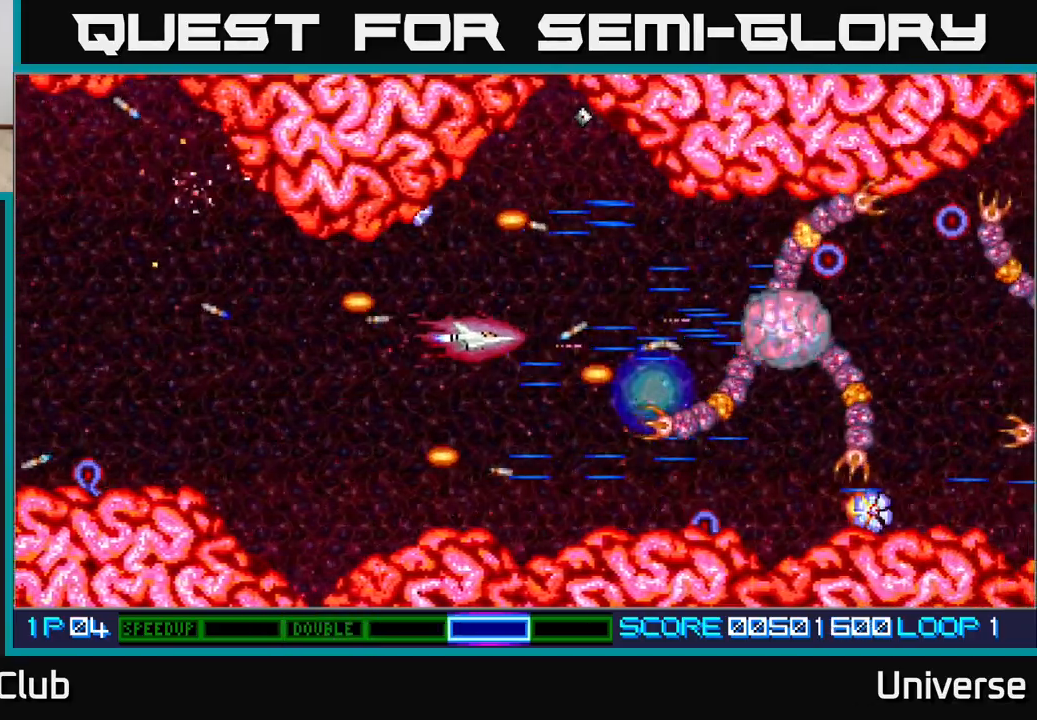
{"dt_ms": 500, "buttons": ["A", "DPAD_UP"]}
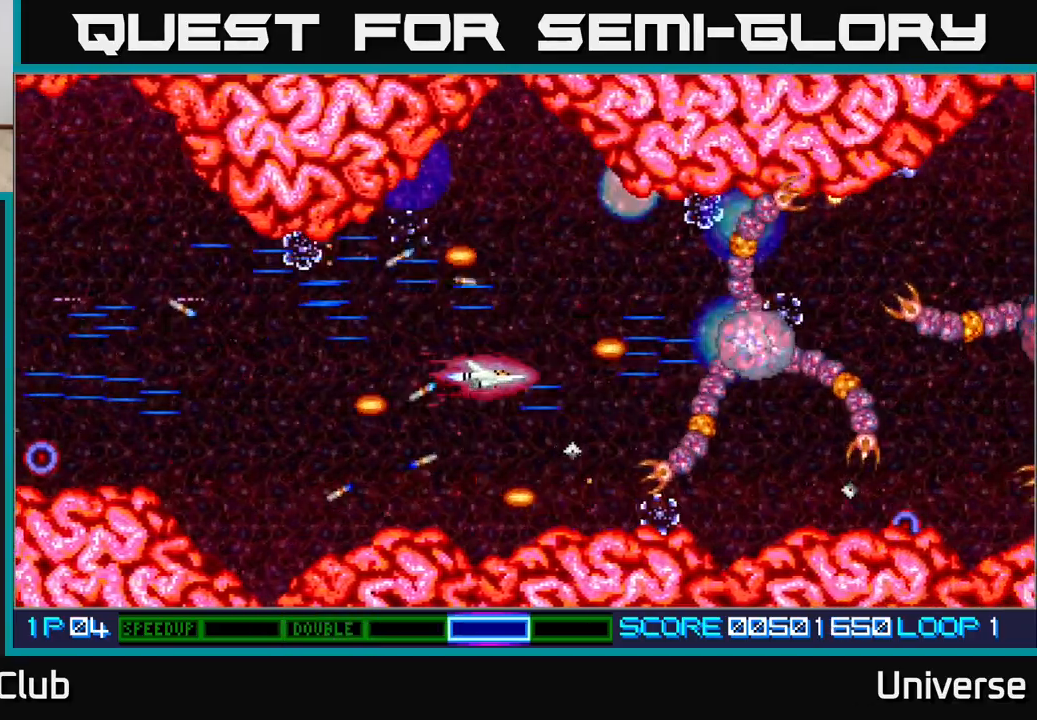
{"dt_ms": 500, "buttons": ["A"], "events": [[150, "DPAD_RIGHT", "down"], [183, "DPAD_UP", "up"], [217, "DPAD_DOWN", "down"], [283, "DPAD_DOWN", "up"], [333, "DPAD_RIGHT", "up"]]}
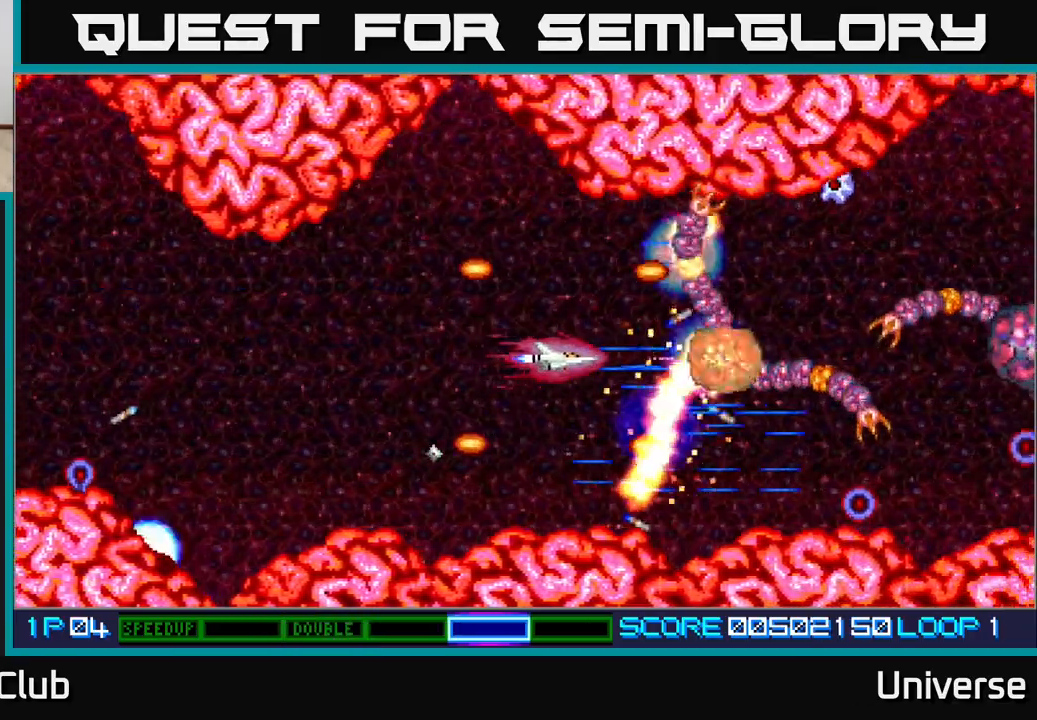
{"dt_ms": 500, "buttons": ["A"], "events": []}
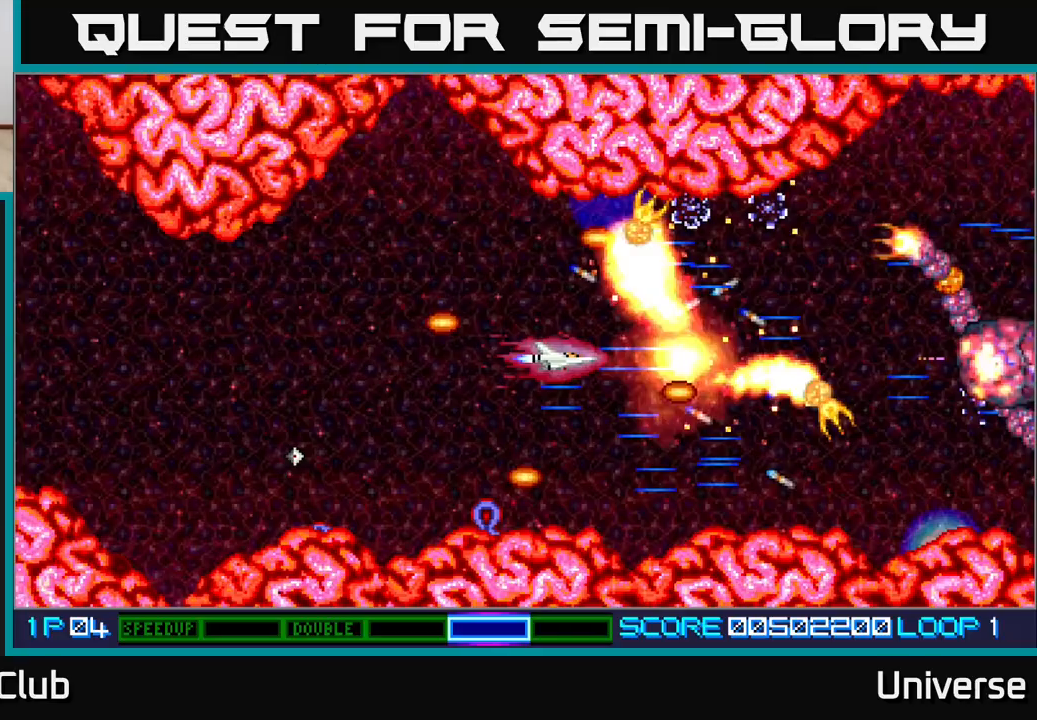
{"dt_ms": 500, "buttons": ["A", "DPAD_RIGHT"], "events": [[400, "DPAD_RIGHT", "down"]]}
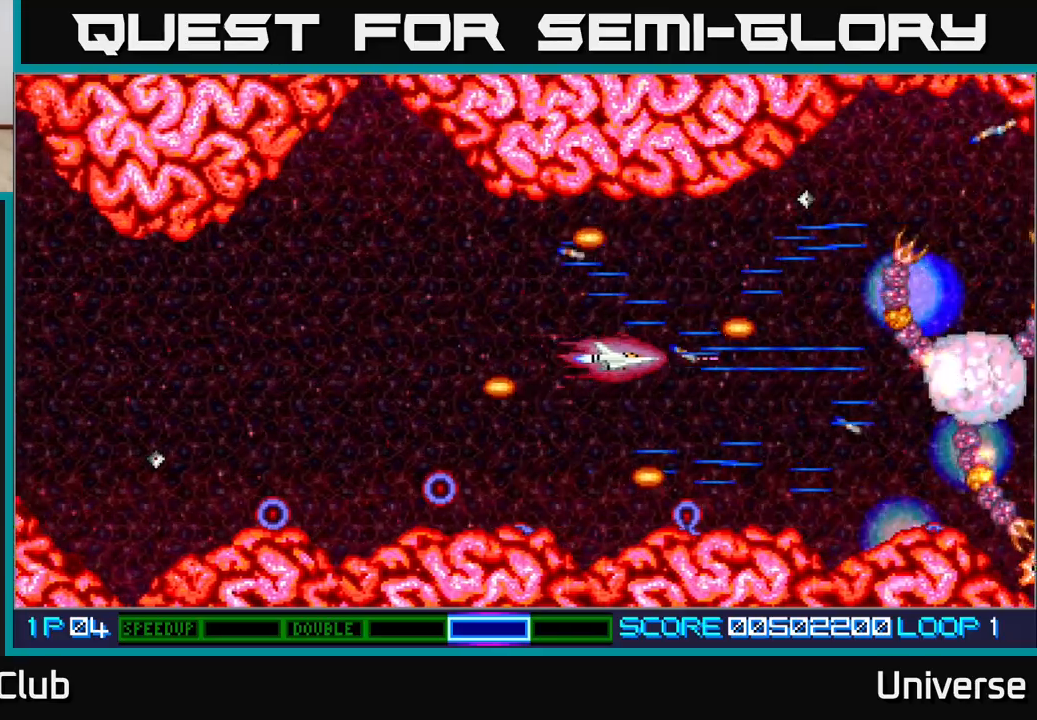
{"dt_ms": 500, "buttons": ["A"], "events": [[217, "DPAD_UP", "down"], [283, "DPAD_UP", "up"], [317, "DPAD_DOWN", "down"], [367, "DPAD_RIGHT", "up"], [467, "DPAD_DOWN", "up"]]}